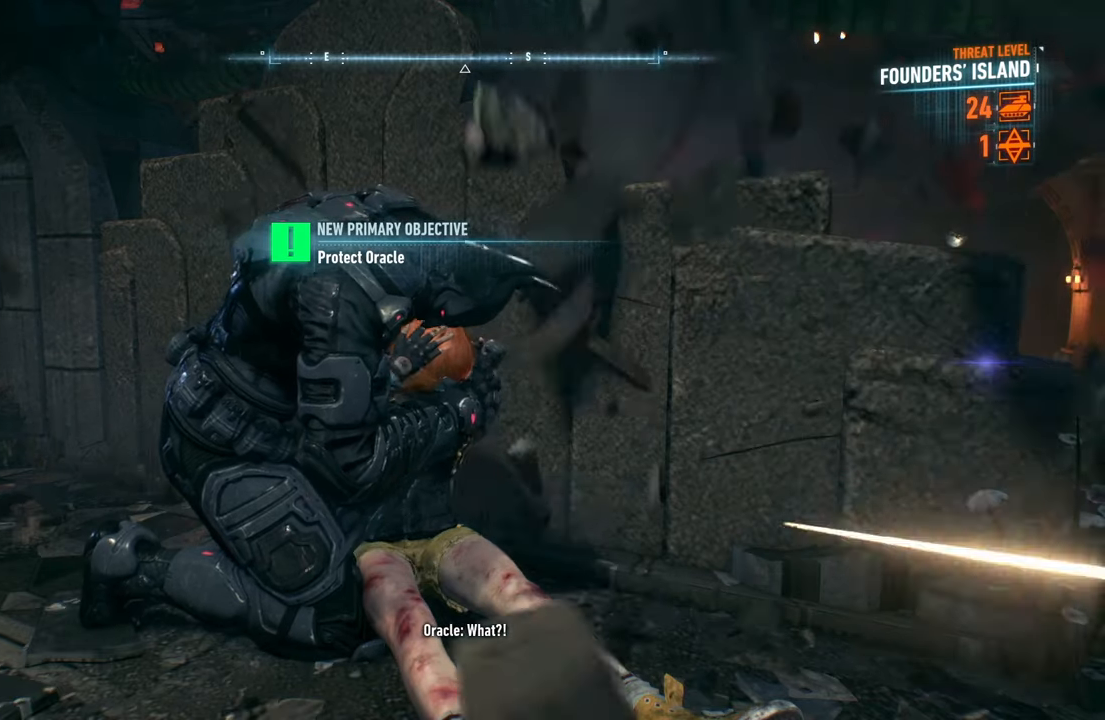
Gameplay with a controller (Xbox layout); each line is a JSON object with the inputs held at the frame after it. "events" lists button and stick changes between this image and that frame as [ms after this image, input, new state], when the widget could be followed in between. Not read: R3 right_stick.
{"buttons": ["DPAD_DOWN"], "left_stick": "center", "events": [[100, "DPAD_DOWN", "down"]]}
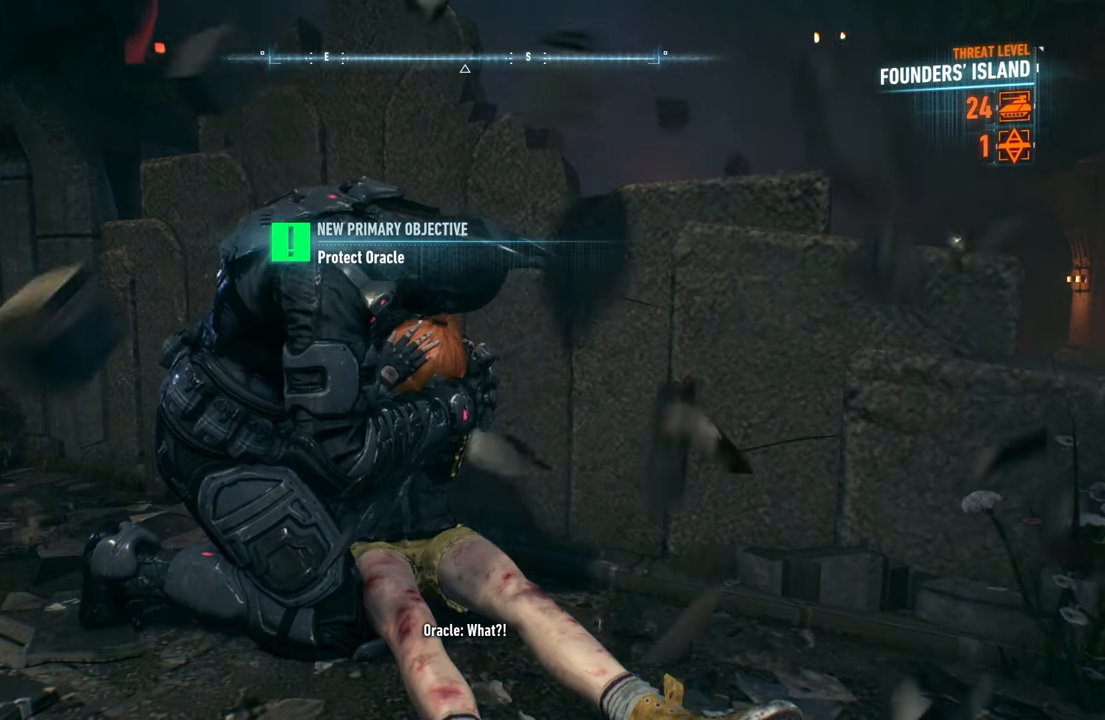
{"buttons": [], "left_stick": "center", "events": [[167, "DPAD_DOWN", "up"]]}
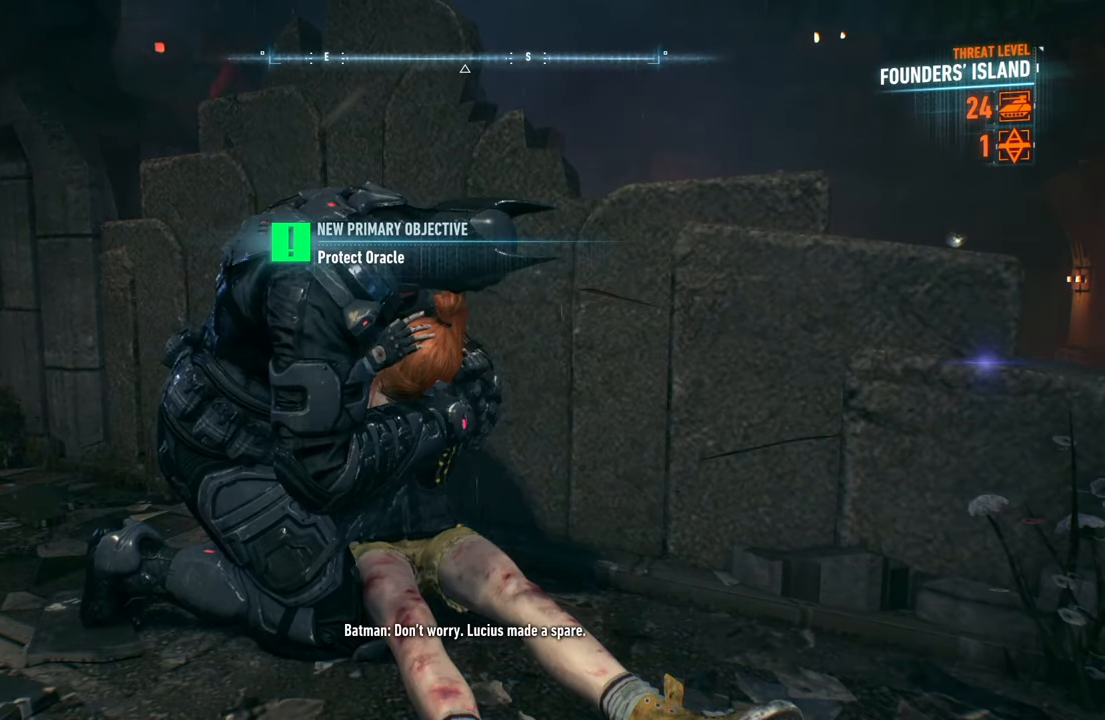
{"buttons": [], "left_stick": "center", "events": []}
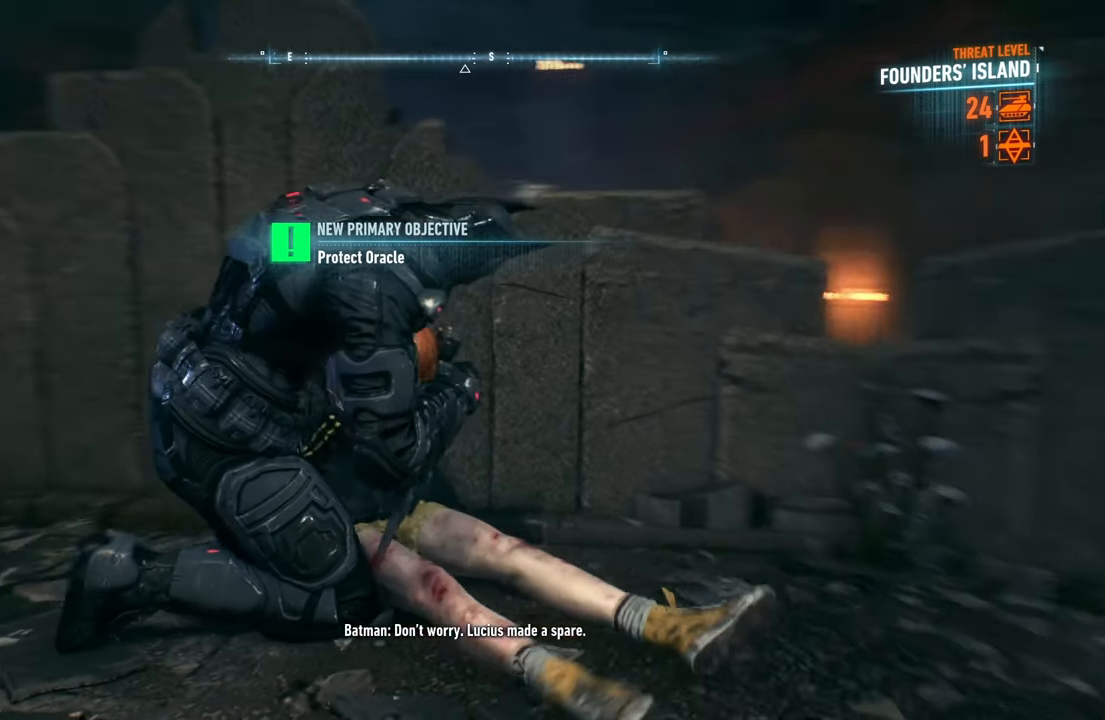
{"buttons": [], "left_stick": "left", "events": [[450, "left_stick", "left"]]}
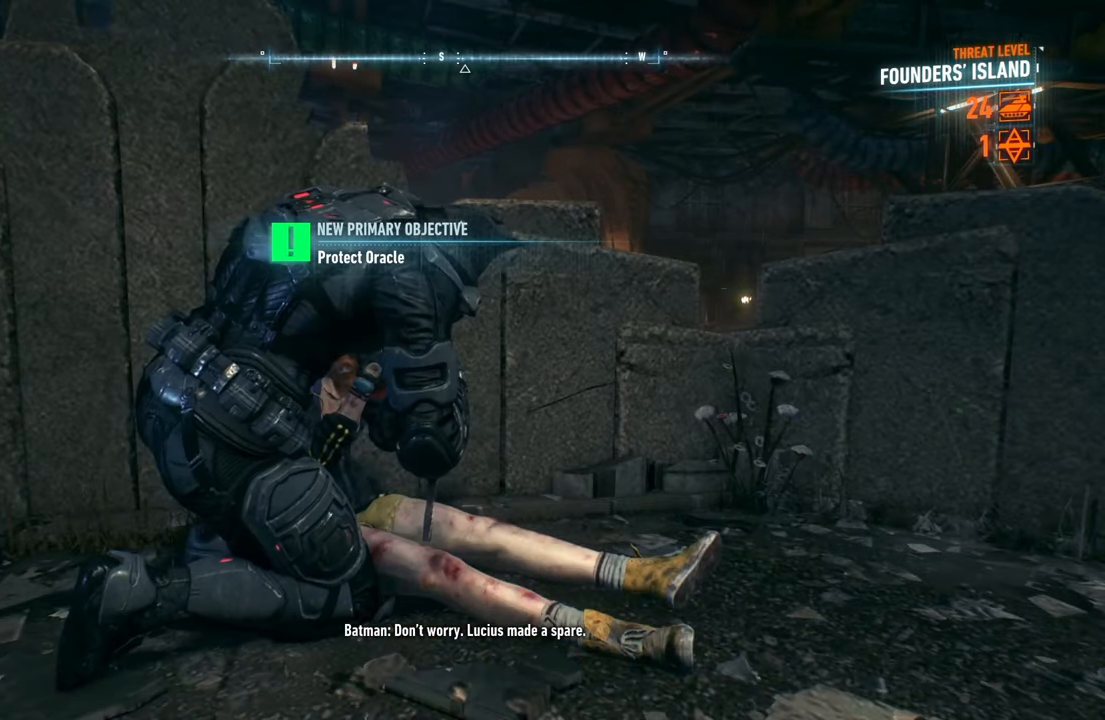
{"buttons": [], "left_stick": "center", "events": [[233, "left_stick", "center"]]}
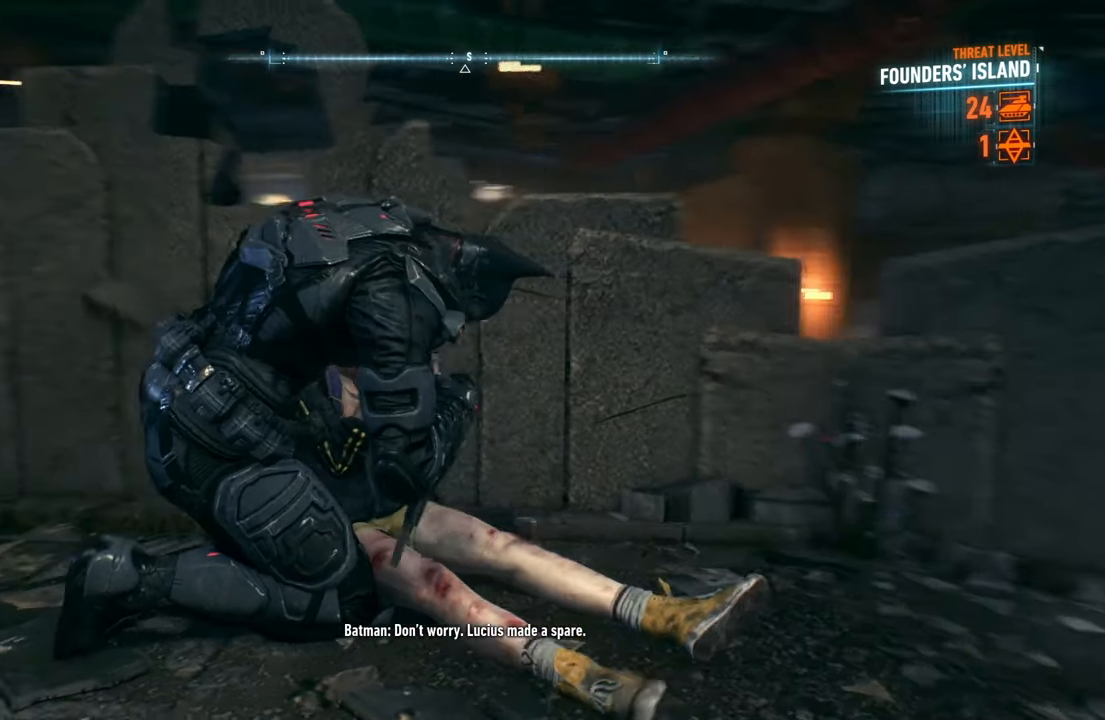
{"buttons": [], "left_stick": "center", "events": []}
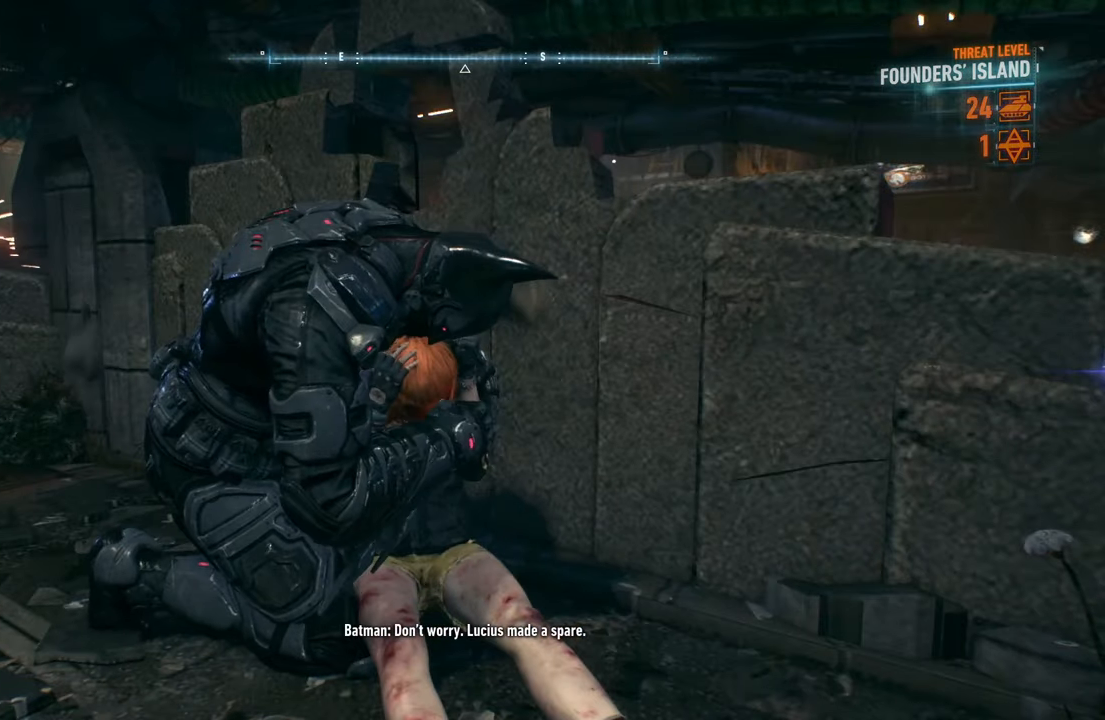
{"buttons": [], "left_stick": "center", "events": []}
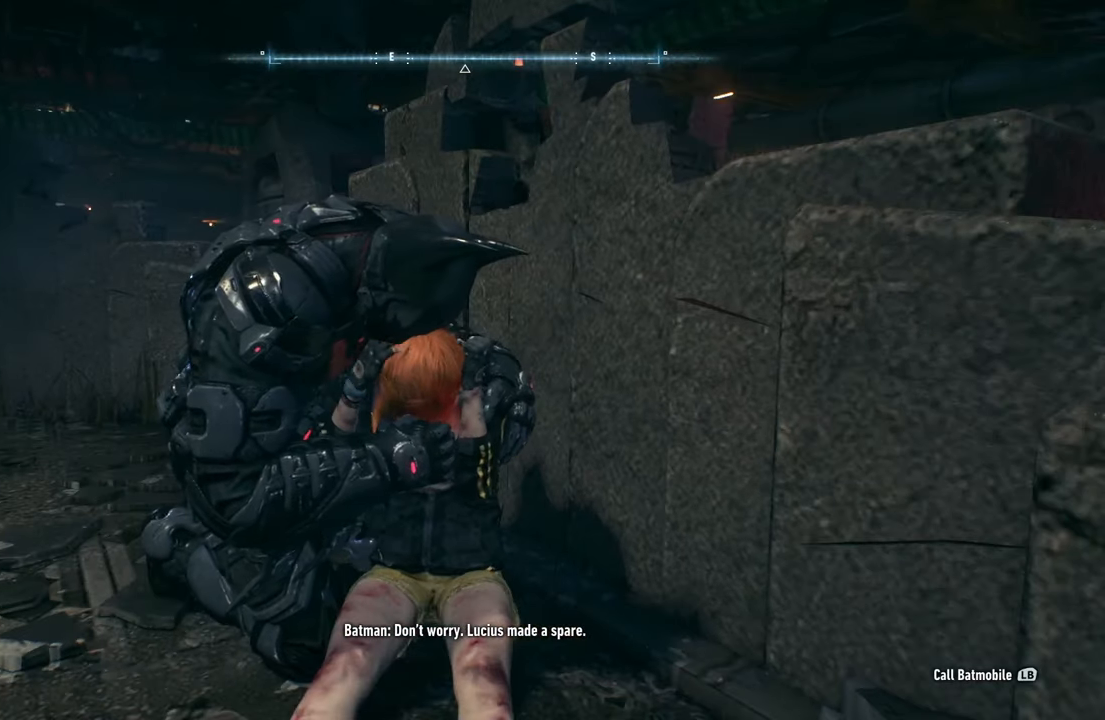
{"buttons": [], "left_stick": "center", "events": []}
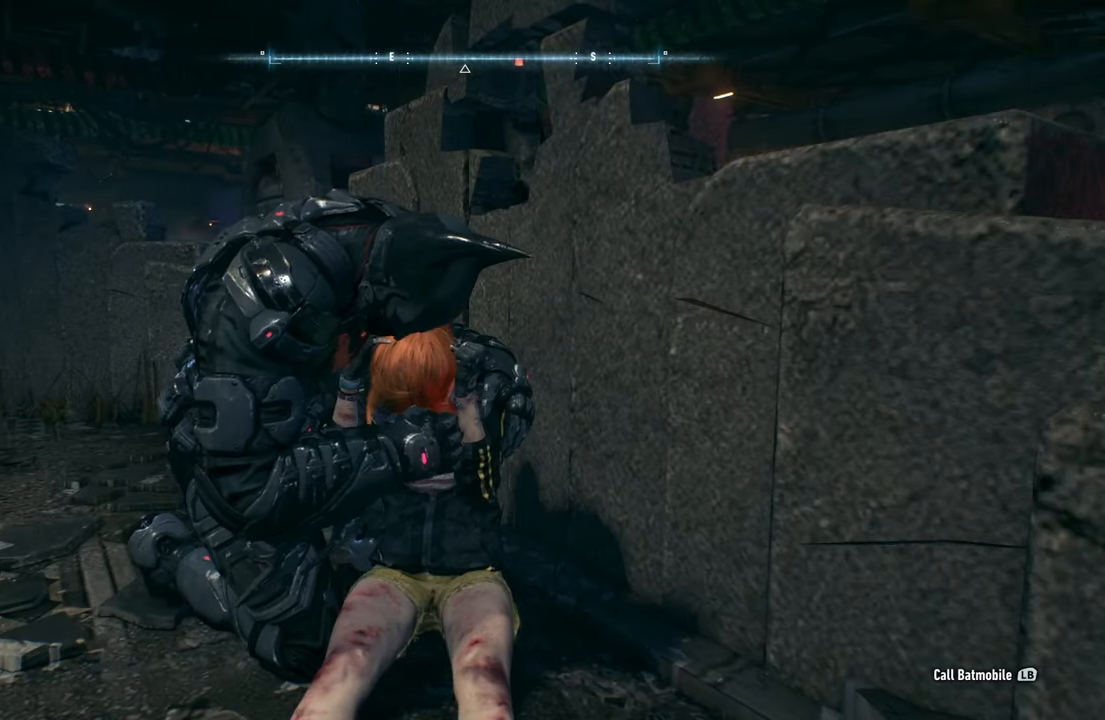
{"buttons": [], "left_stick": "center", "events": []}
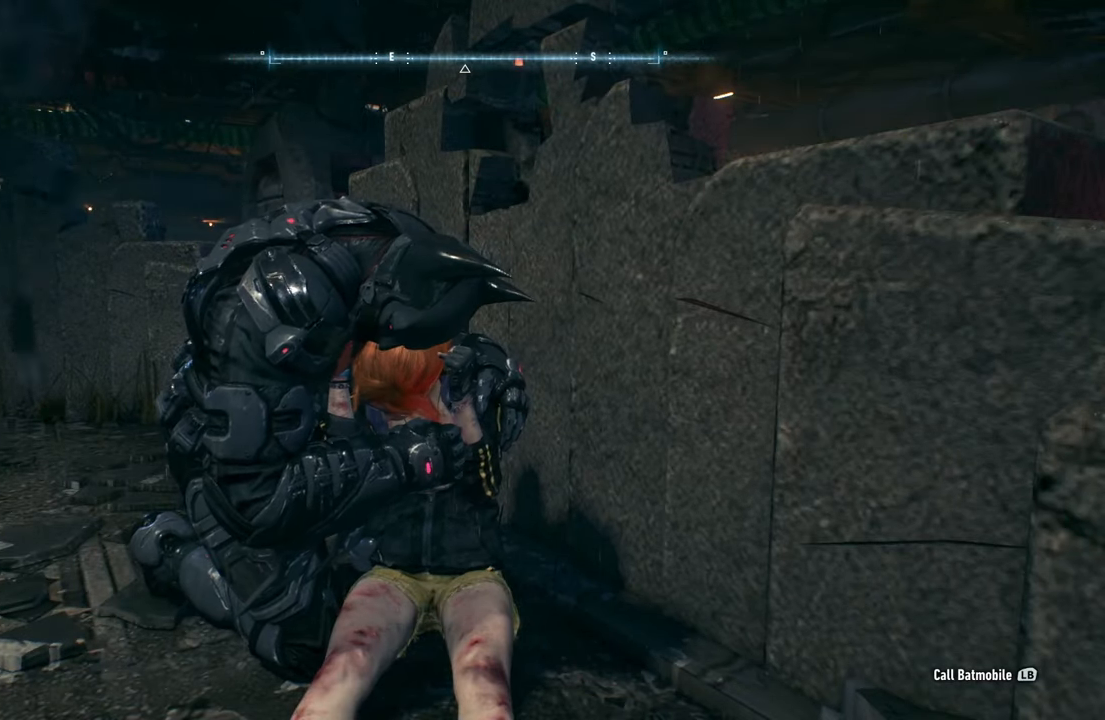
{"buttons": [], "left_stick": "center", "events": [[100, "L1", "down"], [317, "L1", "up"]]}